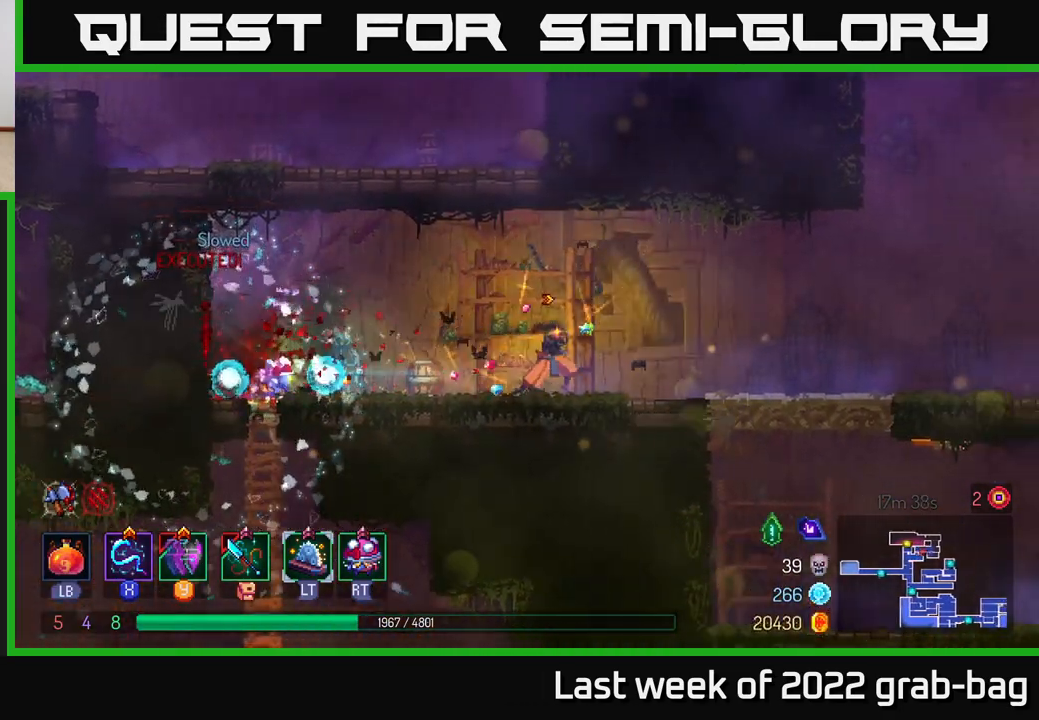
Gameplay with a controller (Xbox layout); each line is a JSON object with the inputs held at the frame after it. "events" lists button and stick changes between this image and that frame as [ms after this image, input, new state], when the widget could be followed in between.
{"buttons": [], "left_stick": "right", "right_stick": "center", "events": []}
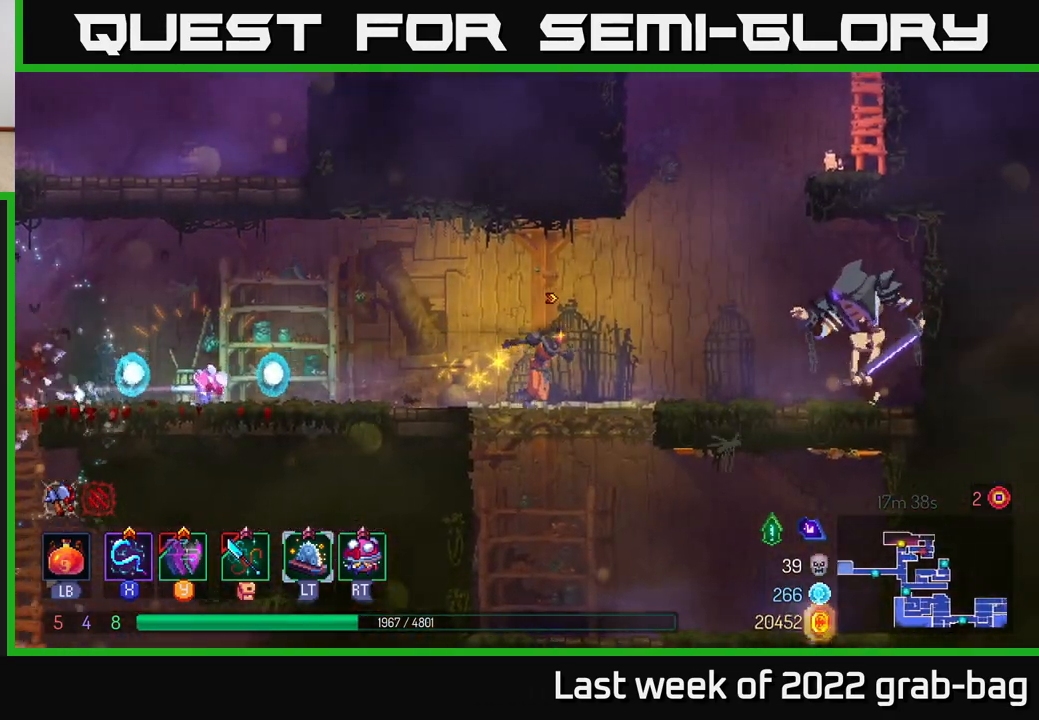
{"buttons": [], "left_stick": "right", "right_stick": "center", "events": [[117, "X", "down"], [217, "X", "up"], [367, "L2", "down"], [467, "L2", "up"]]}
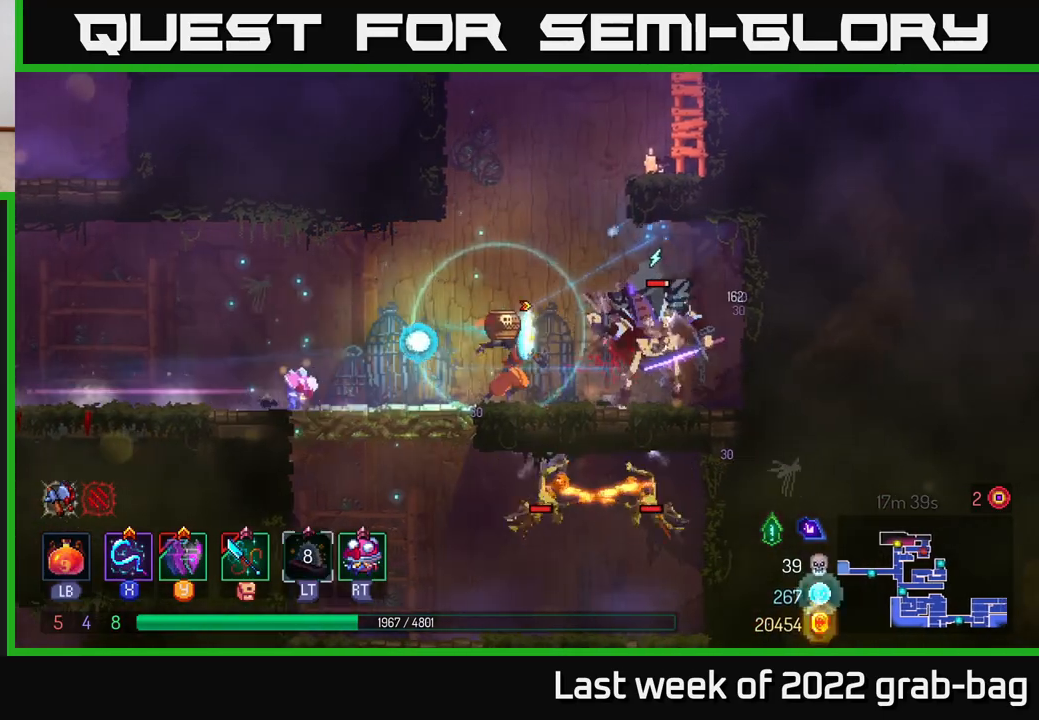
{"buttons": [], "left_stick": "left", "right_stick": "center", "events": [[50, "X", "down"], [67, "left_stick", "center"], [117, "X", "up"], [200, "X", "down"], [267, "X", "up"], [333, "X", "down"], [400, "X", "up"], [500, "left_stick", "left"]]}
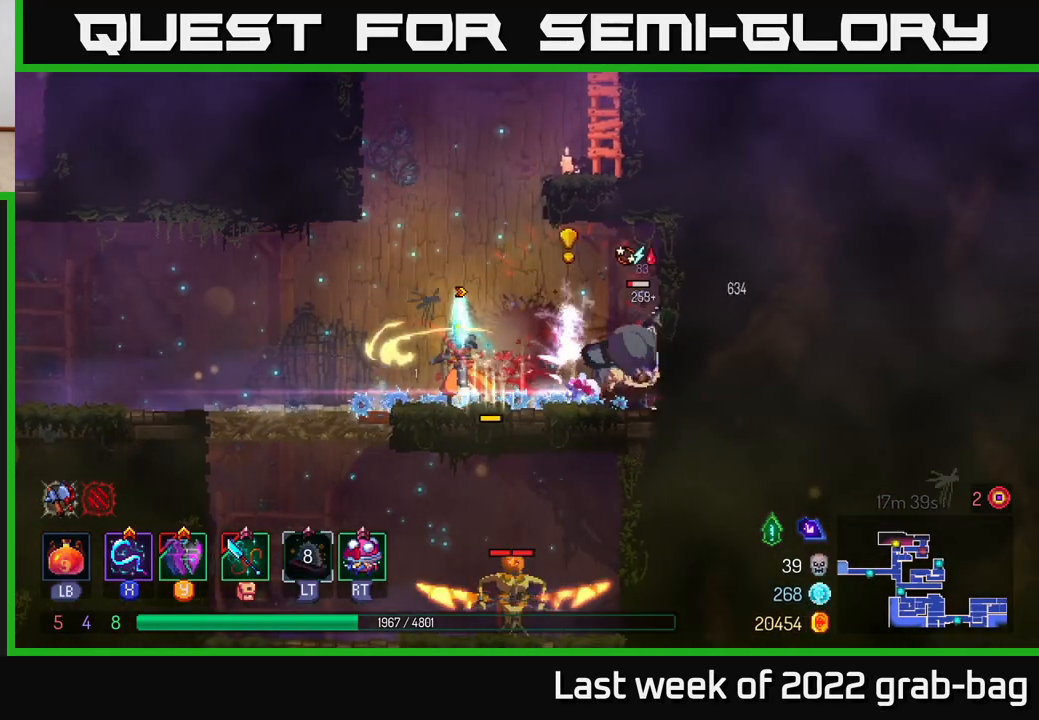
{"buttons": [], "left_stick": "left", "right_stick": "center", "events": [[67, "B", "down"], [217, "B", "up"], [283, "B", "down"], [400, "B", "up"]]}
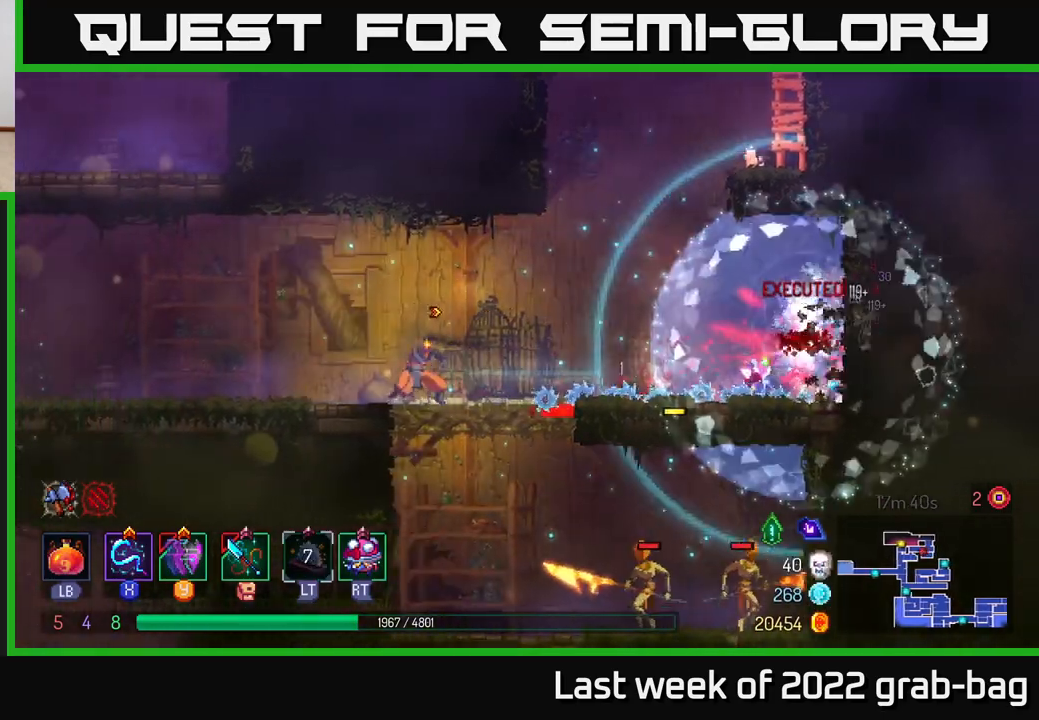
{"buttons": [], "left_stick": "right", "right_stick": "center", "events": [[67, "left_stick", "right"]]}
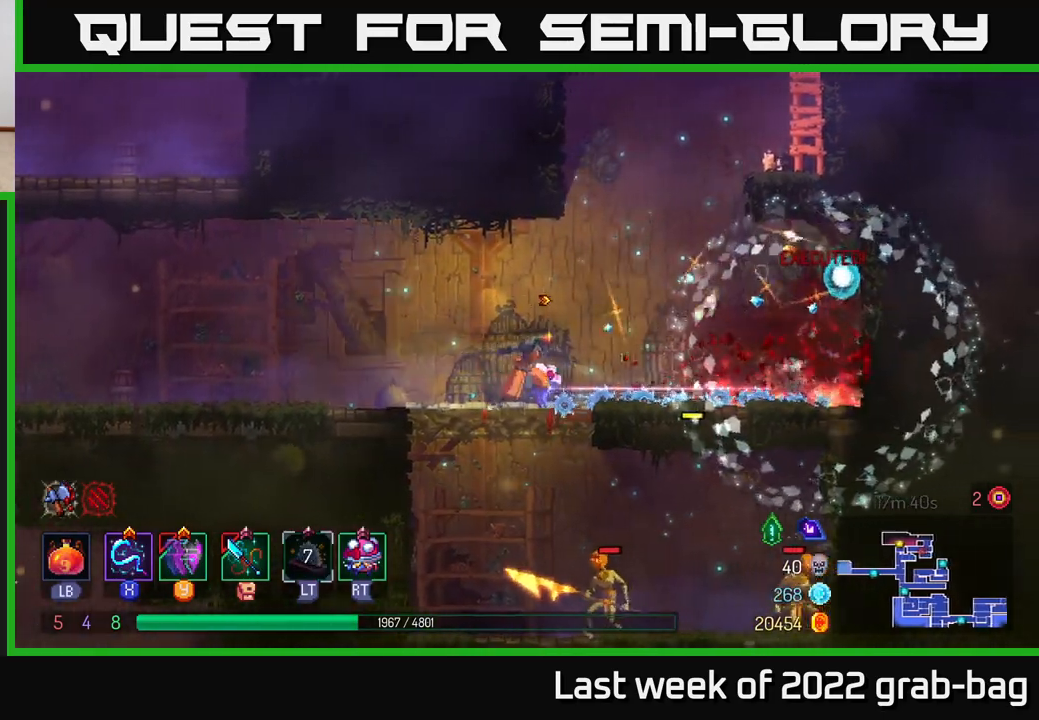
{"buttons": [], "left_stick": "left", "right_stick": "center", "events": [[283, "left_stick", "center"], [350, "left_stick", "left"]]}
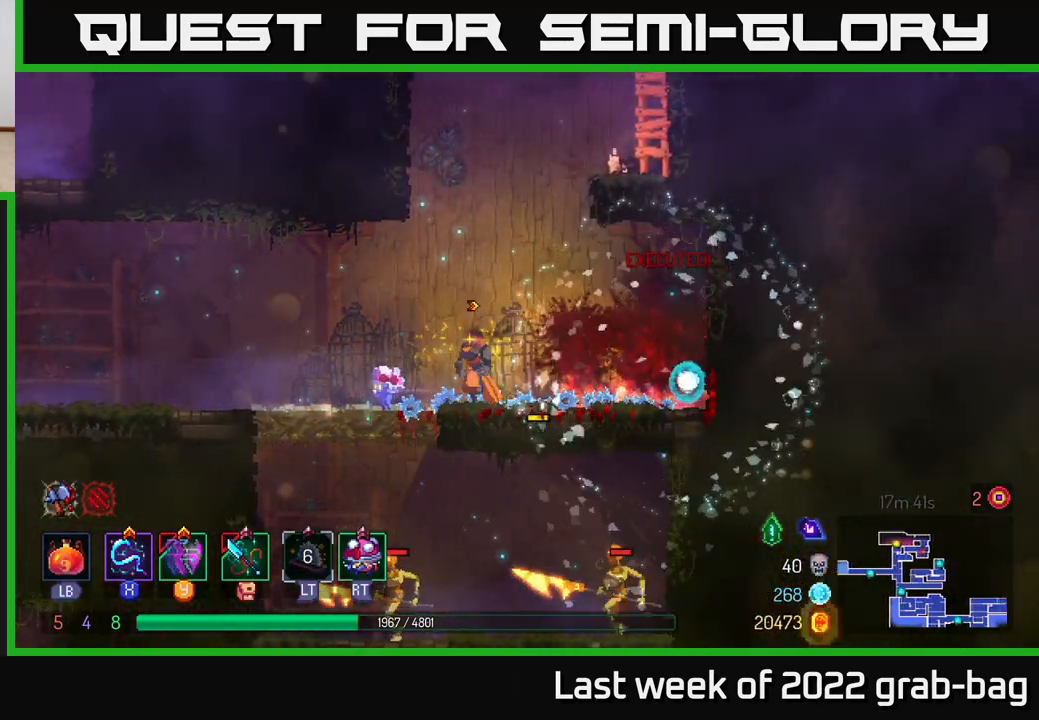
{"buttons": ["A"], "left_stick": "down", "right_stick": "center", "events": [[217, "left_stick", "down"], [233, "A", "down"], [267, "A", "up"], [333, "A", "down"], [400, "A", "up"], [467, "A", "down"]]}
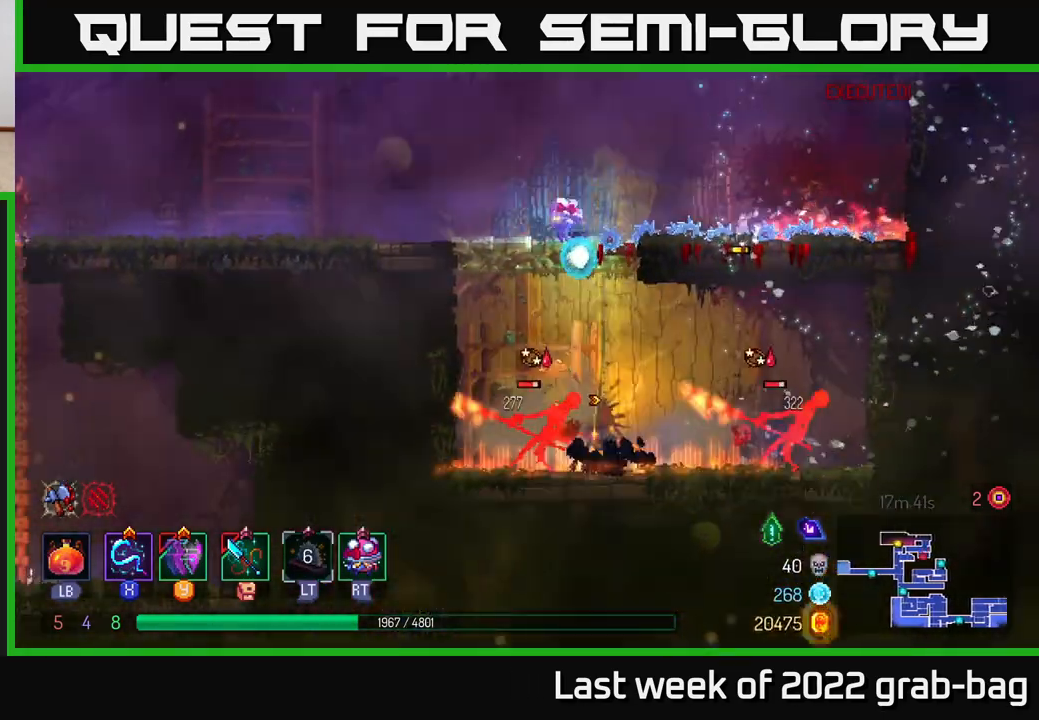
{"buttons": [], "left_stick": "right", "right_stick": "center", "events": [[17, "A", "up"], [83, "left_stick", "center"], [200, "left_stick", "right"], [267, "X", "down"], [350, "X", "up"], [450, "X", "down"], [500, "X", "up"]]}
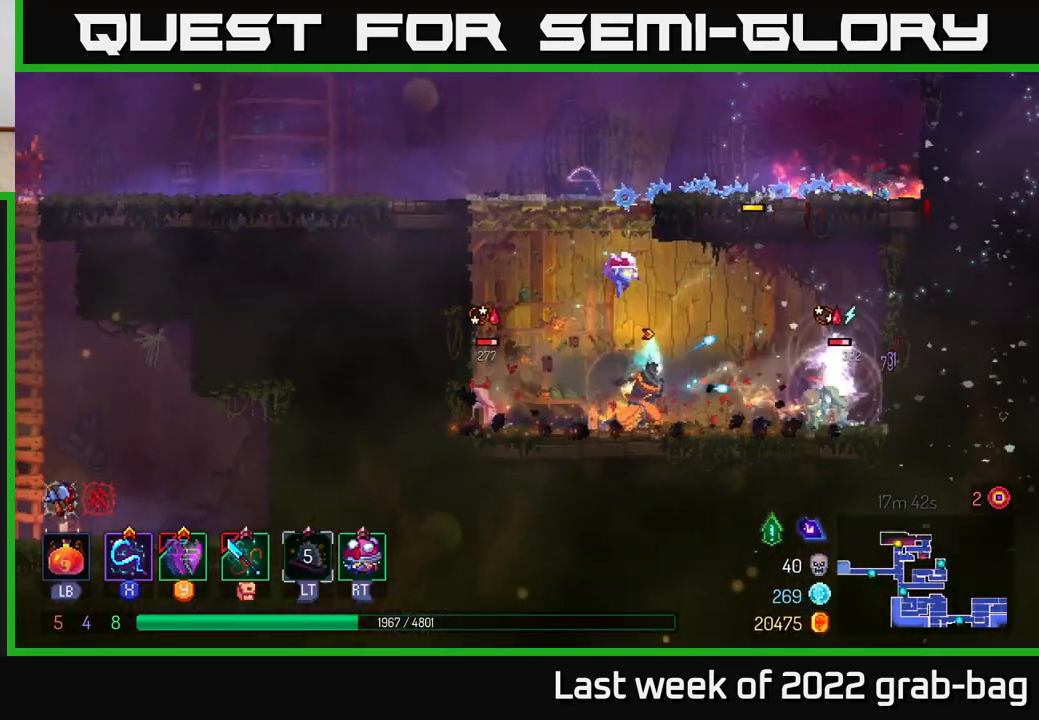
{"buttons": [], "left_stick": "left", "right_stick": "center", "events": [[83, "X", "down"], [167, "X", "up"], [233, "X", "down"], [283, "left_stick", "left"], [333, "X", "up"], [400, "X", "down"], [500, "X", "up"]]}
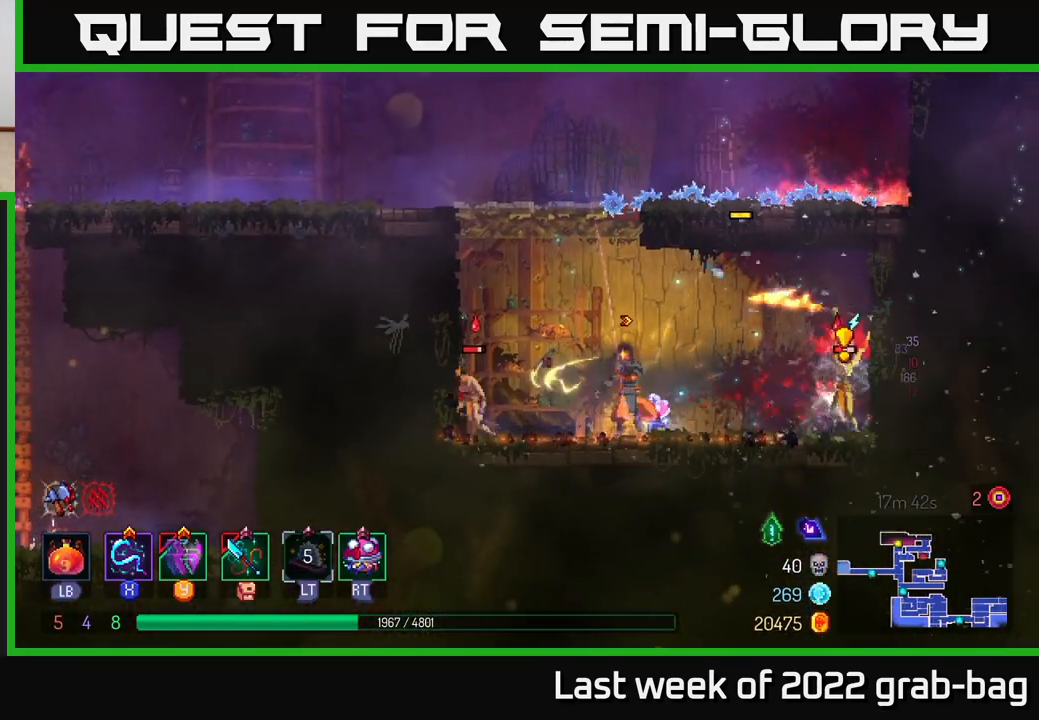
{"buttons": ["A"], "left_stick": "left", "right_stick": "center", "events": [[67, "X", "down"], [167, "X", "up"], [233, "X", "down"], [267, "left_stick", "center"], [300, "X", "up"], [350, "left_stick", "left"], [417, "A", "down"]]}
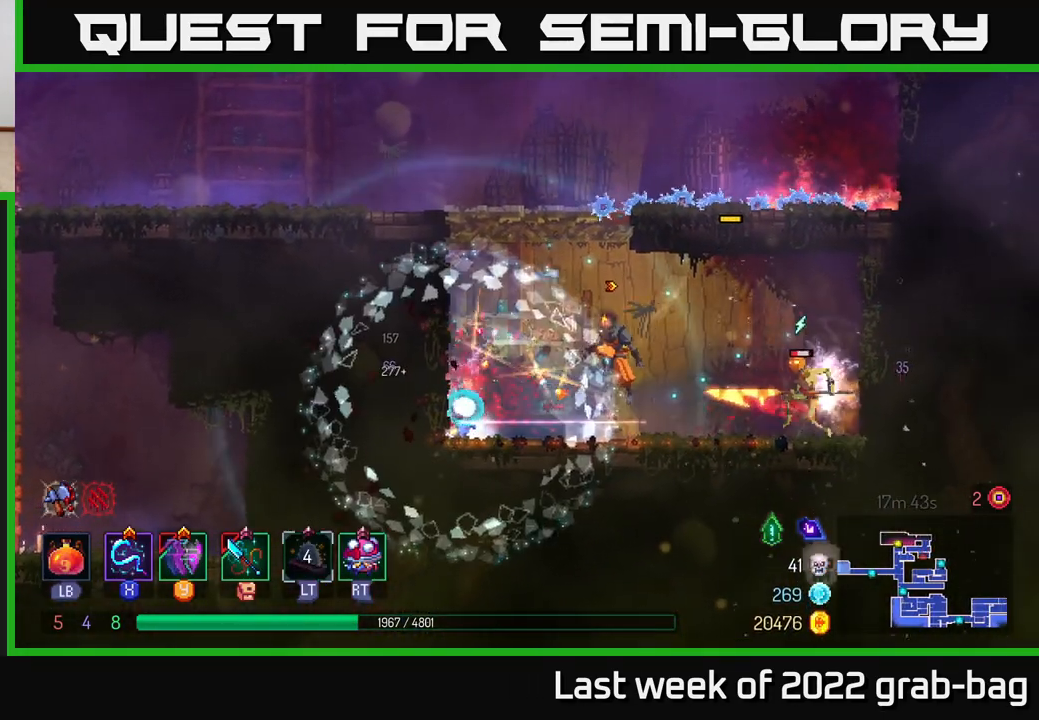
{"buttons": [], "left_stick": "right", "right_stick": "center", "events": [[50, "A", "up"], [117, "A", "down"], [250, "A", "up"], [300, "A", "down"], [417, "A", "up"], [483, "left_stick", "right"]]}
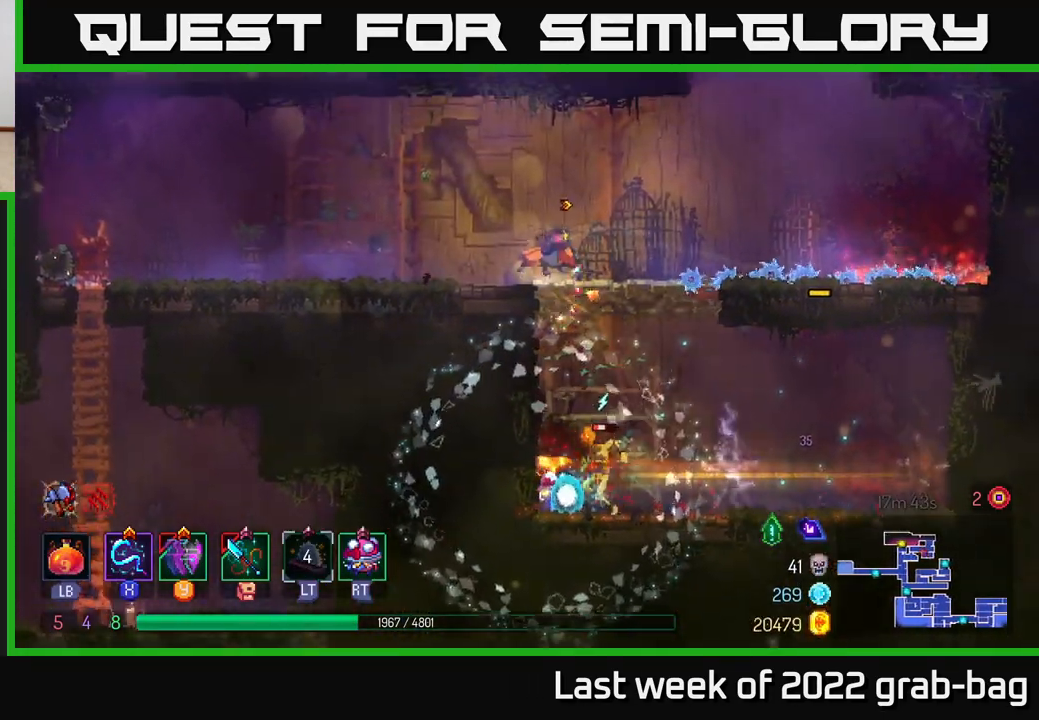
{"buttons": [], "left_stick": "down", "right_stick": "center", "events": [[217, "left_stick", "down"], [250, "A", "down"], [317, "A", "up"], [367, "A", "down"], [467, "A", "up"]]}
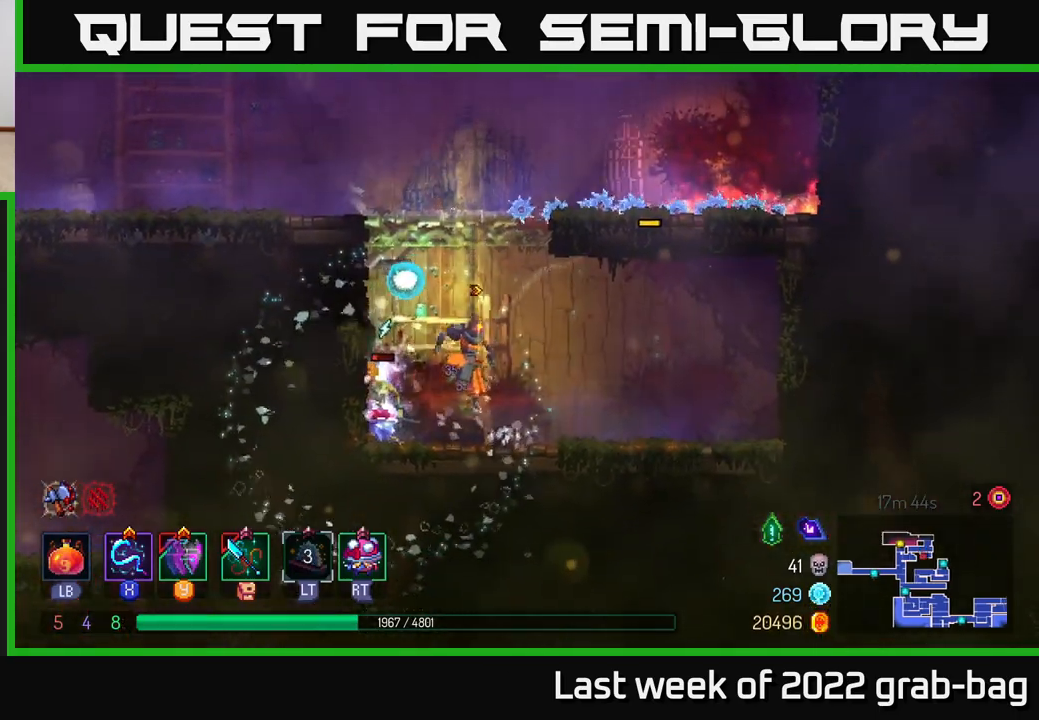
{"buttons": ["A"], "left_stick": "left", "right_stick": "center", "events": [[50, "left_stick", "center"], [333, "left_stick", "left"], [450, "A", "down"]]}
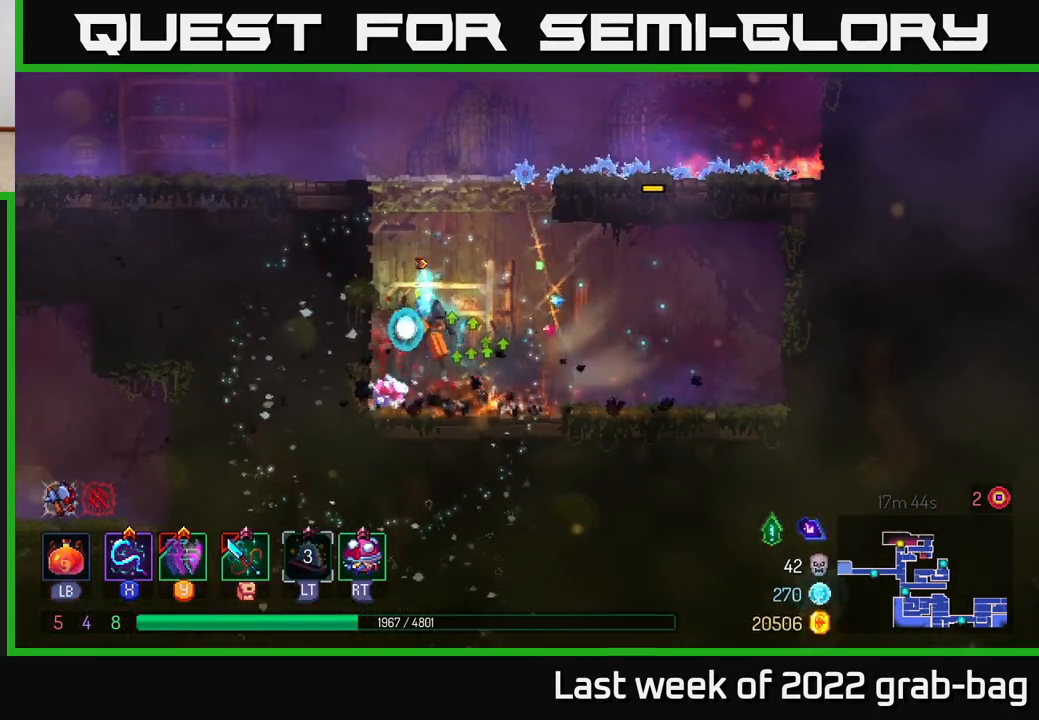
{"buttons": [], "left_stick": "up-right", "right_stick": "center", "events": [[117, "A", "up"], [183, "left_stick", "up-left"], [317, "left_stick", "up"], [467, "left_stick", "up-right"]]}
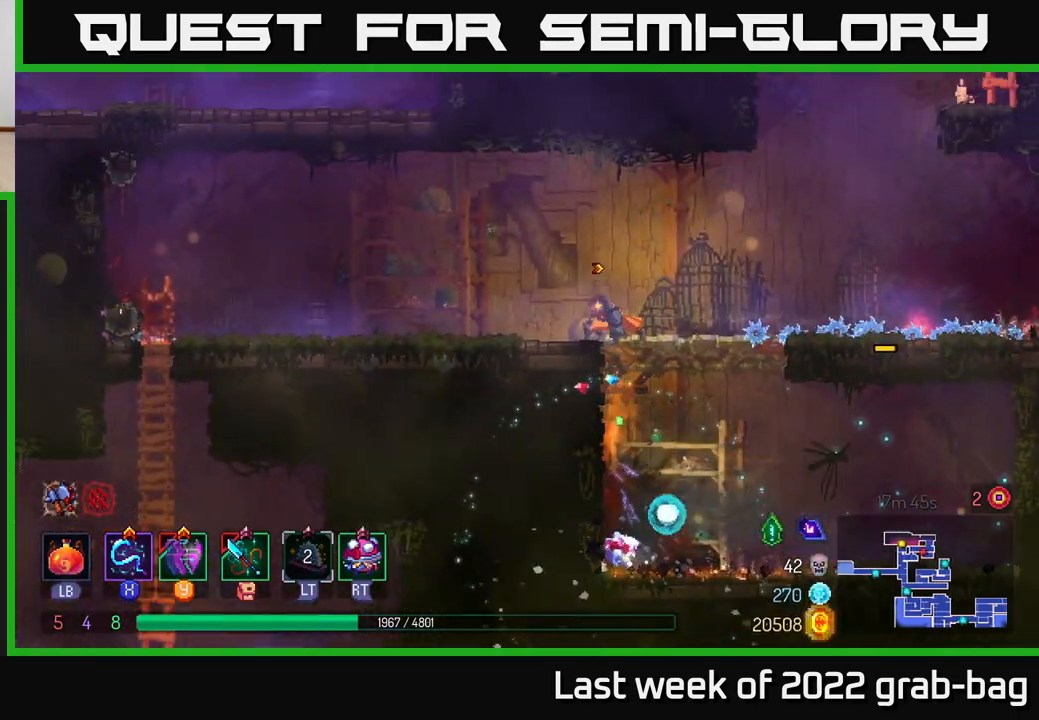
{"buttons": [], "left_stick": "right", "right_stick": "center", "events": [[100, "left_stick", "right"], [300, "A", "down"], [450, "A", "up"]]}
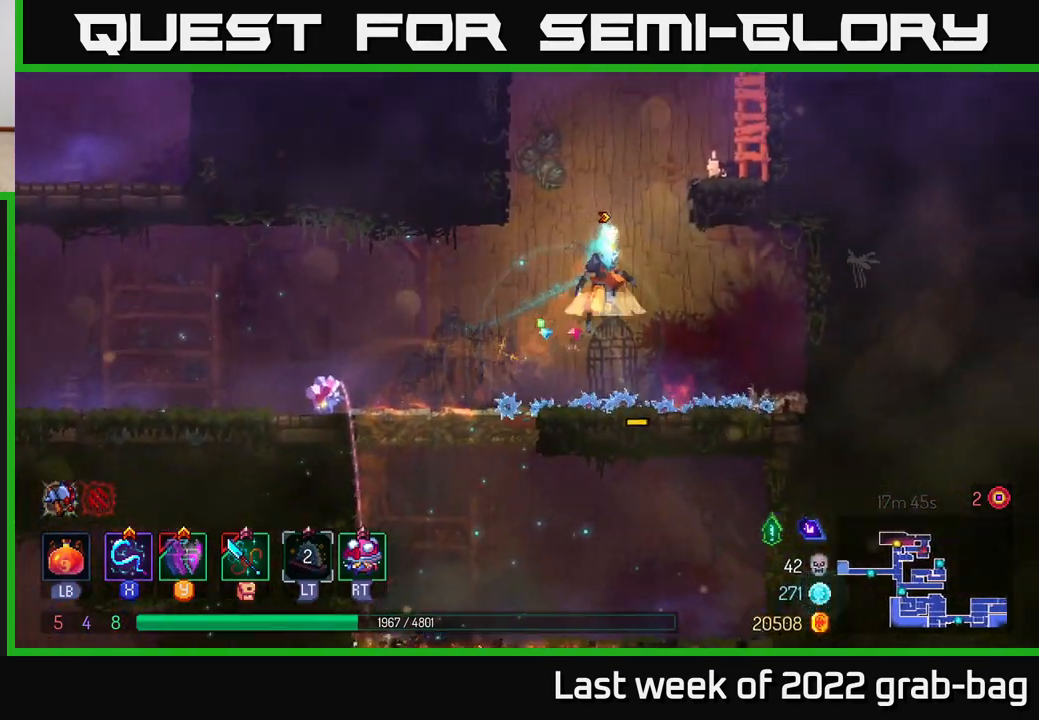
{"buttons": ["A"], "left_stick": "right", "right_stick": "center", "events": [[17, "A", "down"], [217, "A", "up"], [433, "A", "down"]]}
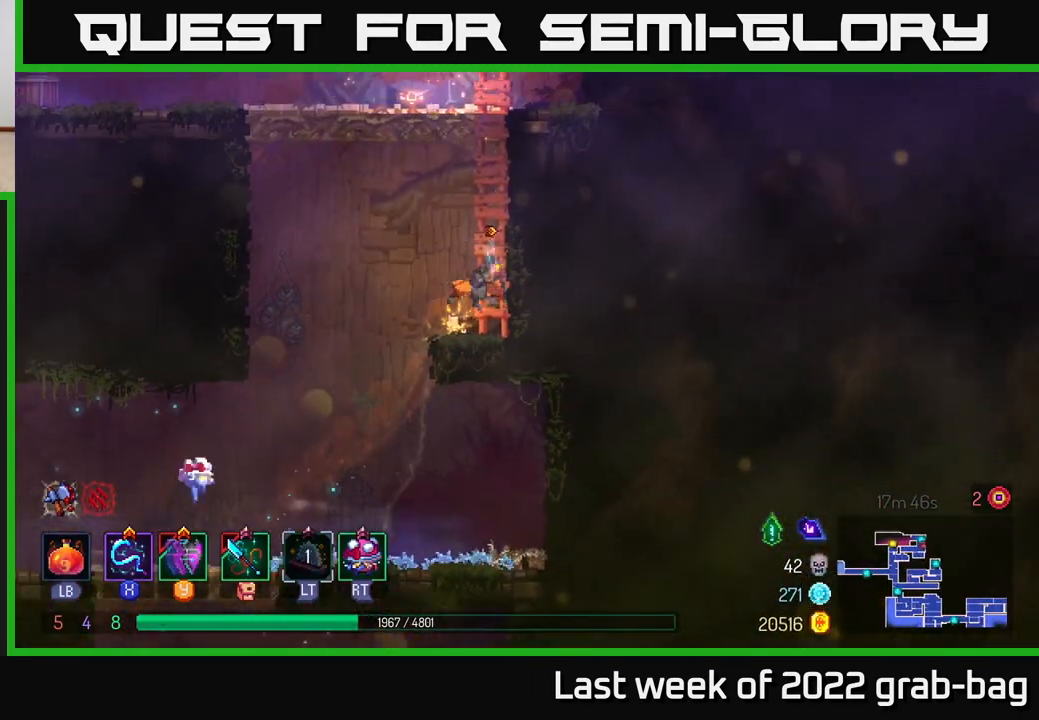
{"buttons": ["A"], "left_stick": "left", "right_stick": "center", "events": [[83, "A", "up"], [400, "left_stick", "up-left"], [417, "A", "down"], [450, "left_stick", "left"]]}
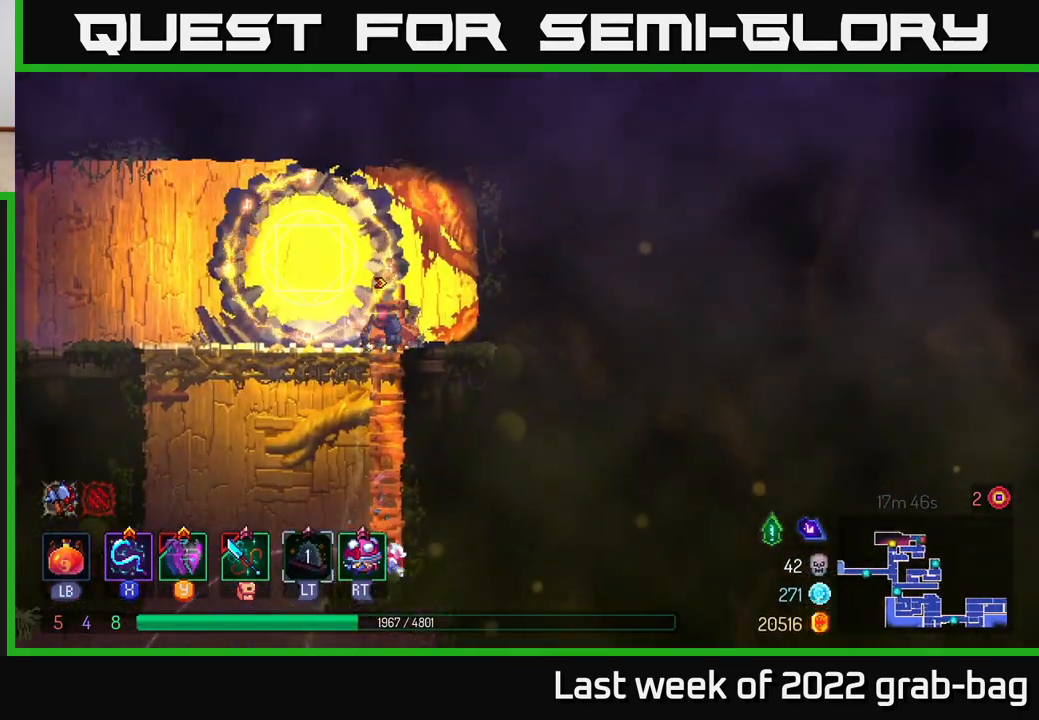
{"buttons": [], "left_stick": "left", "right_stick": "center", "events": [[83, "A", "up"], [217, "B", "down"], [333, "B", "up"]]}
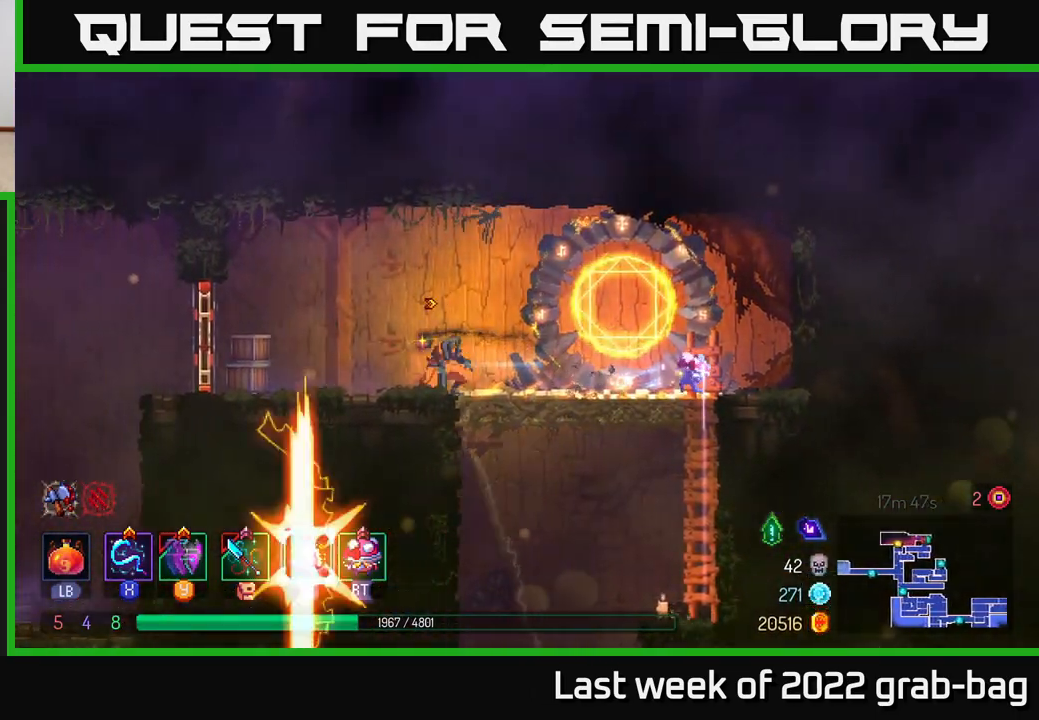
{"buttons": ["R1"], "left_stick": "left", "right_stick": "center", "events": [[450, "R1", "down"]]}
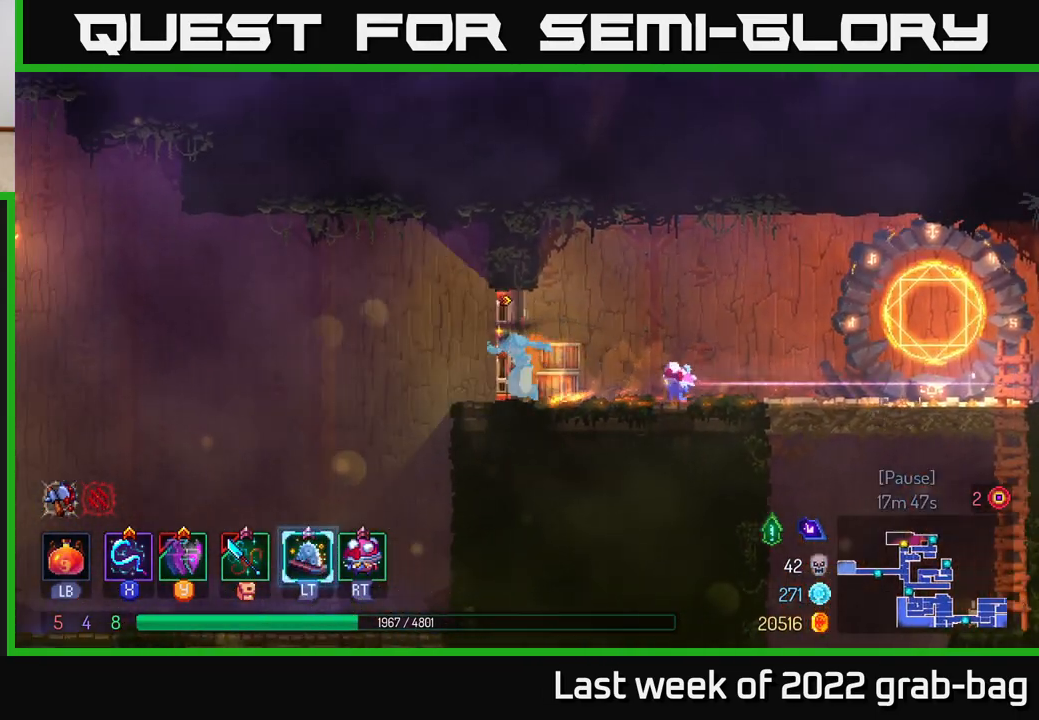
{"buttons": [], "left_stick": "left", "right_stick": "center", "events": [[50, "R1", "up"]]}
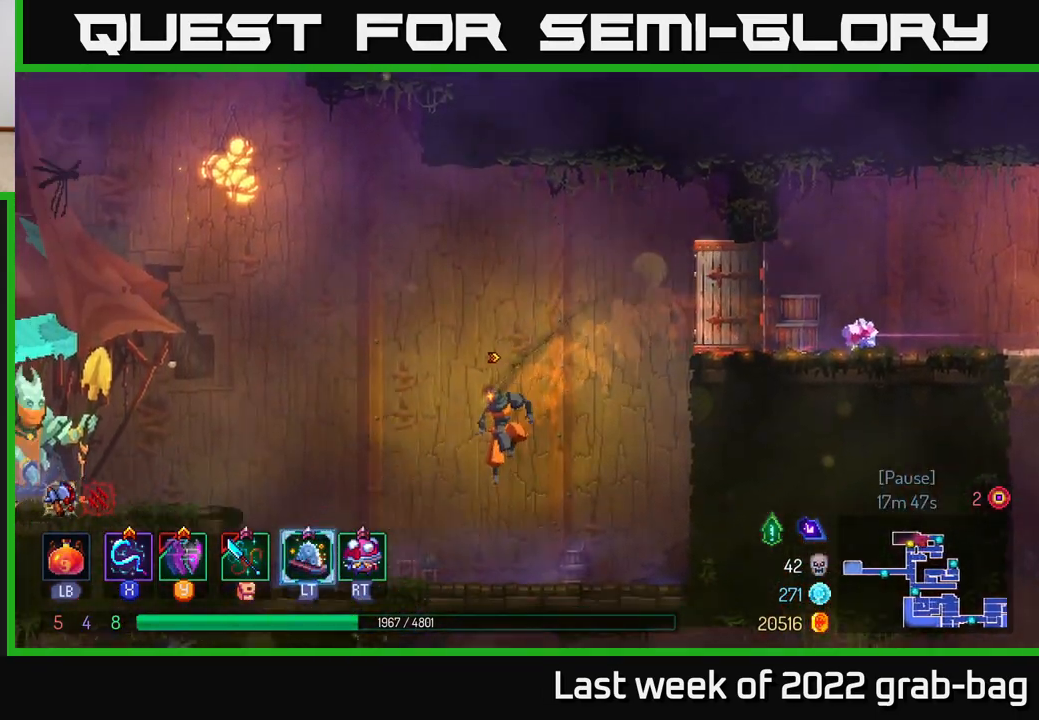
{"buttons": [], "left_stick": "left", "right_stick": "center", "events": [[267, "A", "down"], [450, "A", "up"]]}
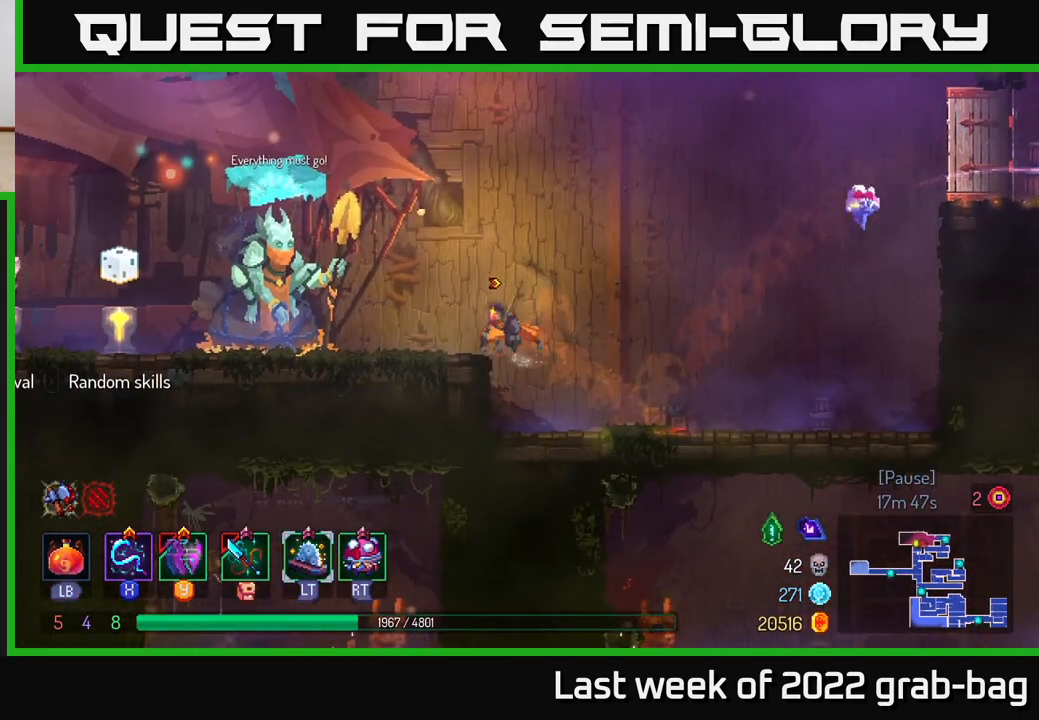
{"buttons": [], "left_stick": "left", "right_stick": "center", "events": [[100, "B", "down"], [200, "B", "up"]]}
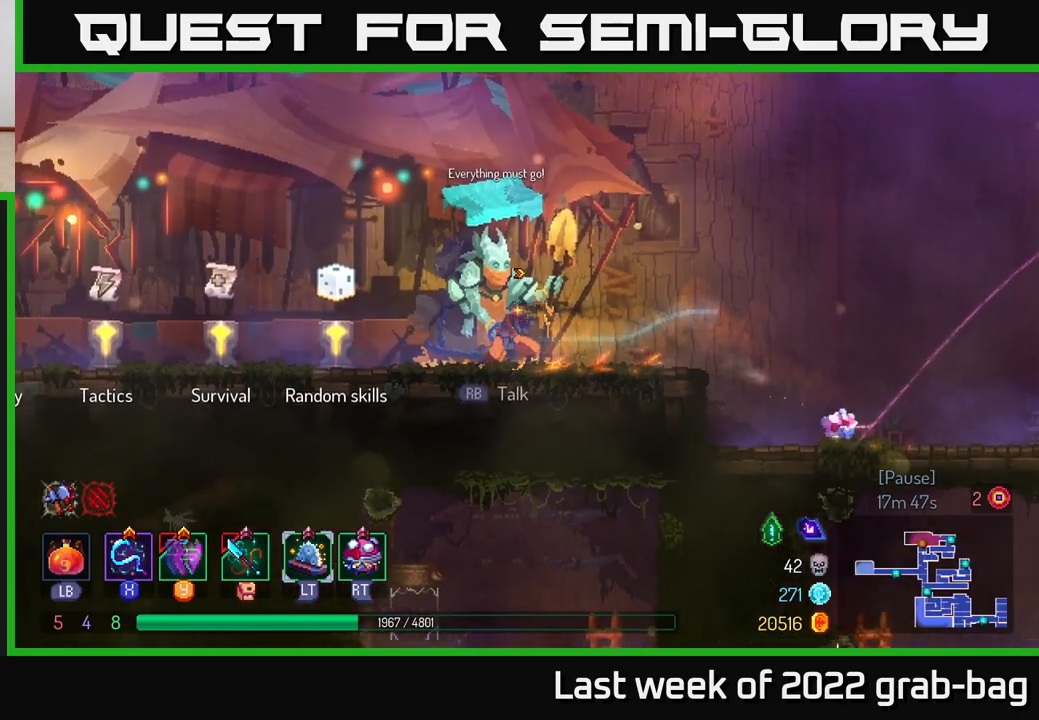
{"buttons": [], "left_stick": "left", "right_stick": "center", "events": []}
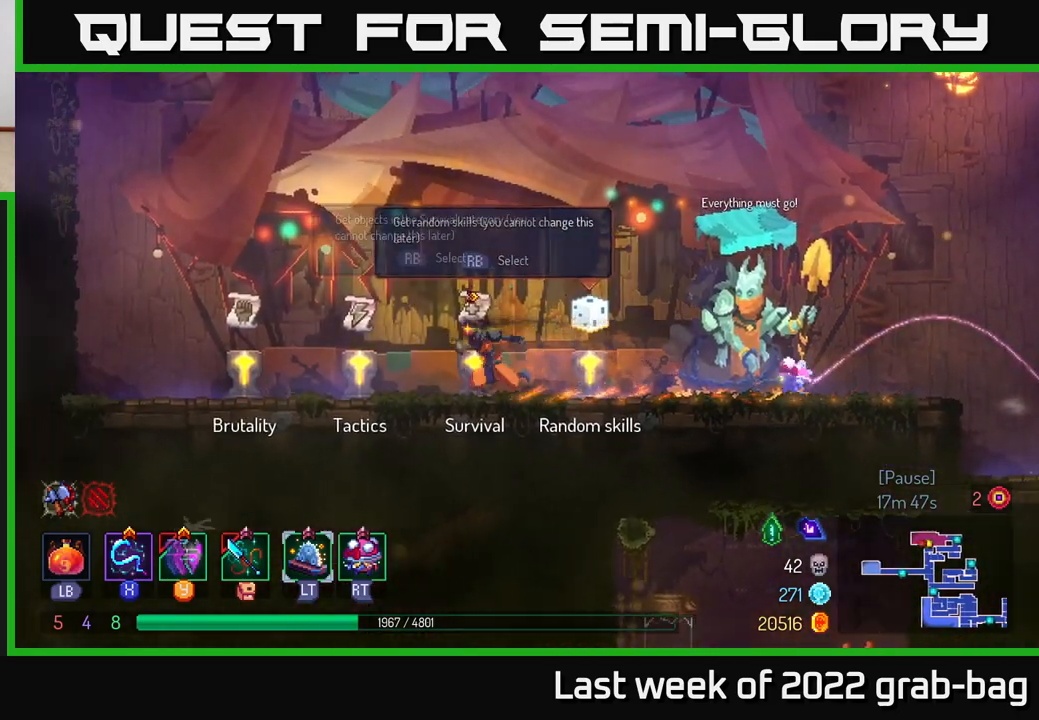
{"buttons": [], "left_stick": "left", "right_stick": "center", "events": []}
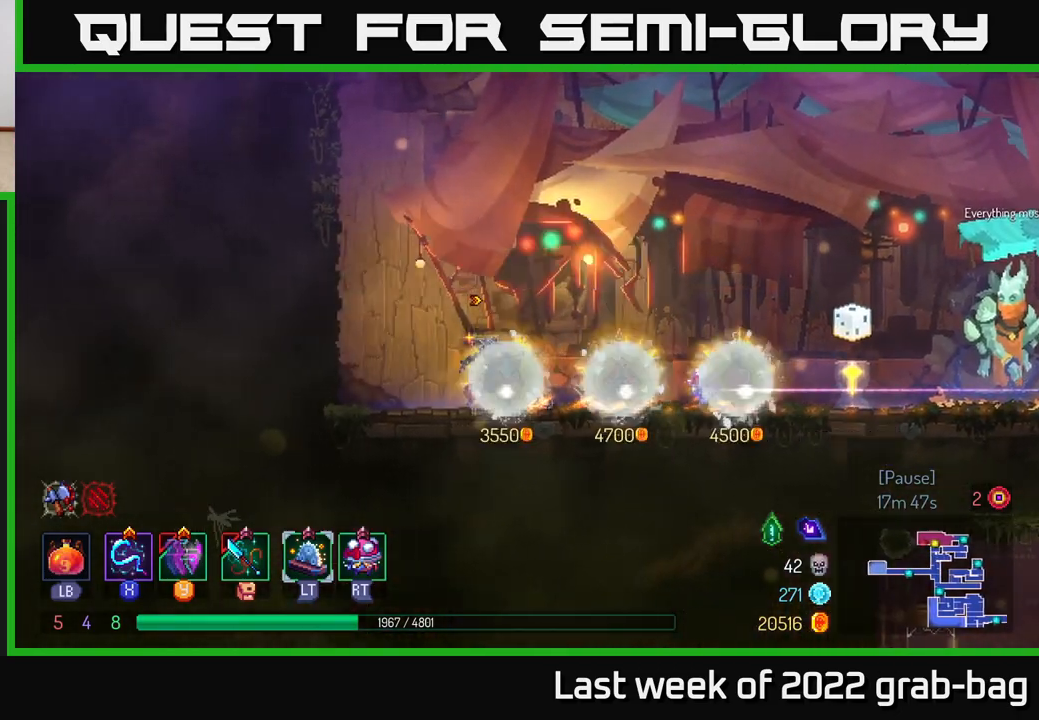
{"buttons": [], "left_stick": "center", "right_stick": "center", "events": [[17, "R1", "down"], [33, "left_stick", "right"], [100, "R1", "up"], [200, "left_stick", "center"]]}
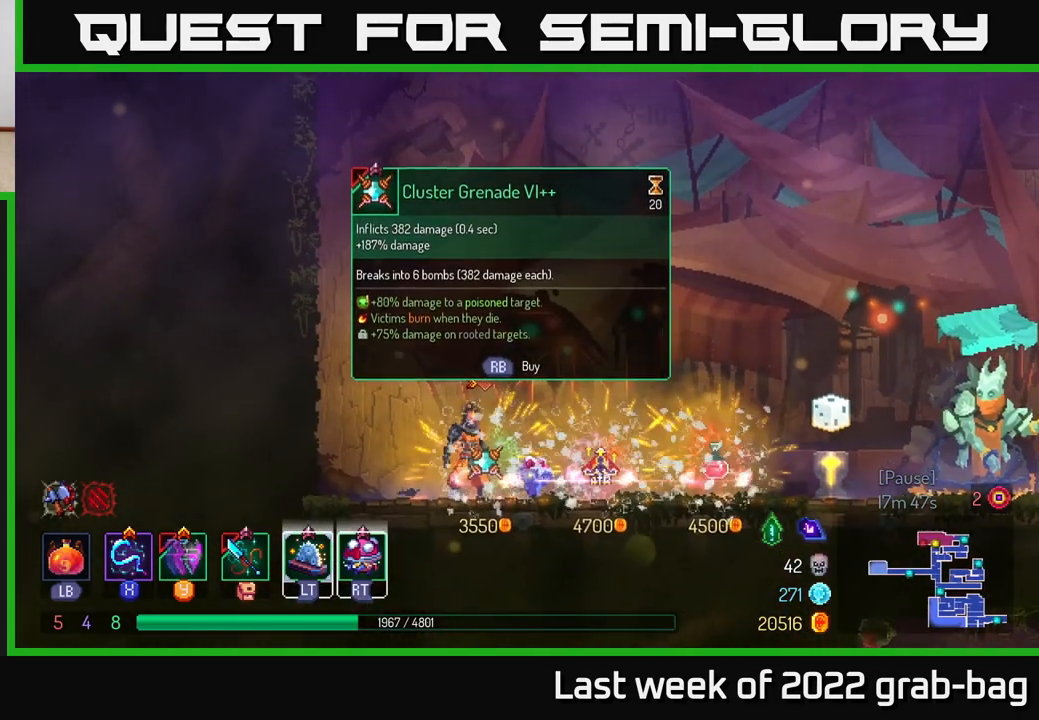
{"buttons": [], "left_stick": "right", "right_stick": "center", "events": [[433, "left_stick", "right"]]}
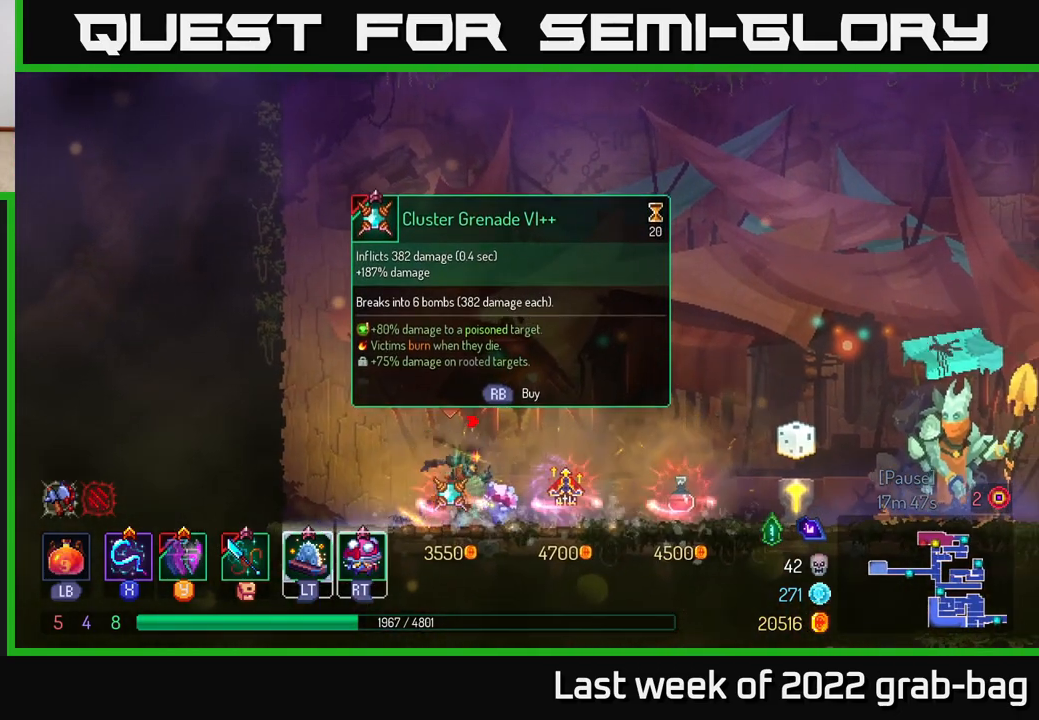
{"buttons": [], "left_stick": "center", "right_stick": "center", "events": [[367, "left_stick", "center"]]}
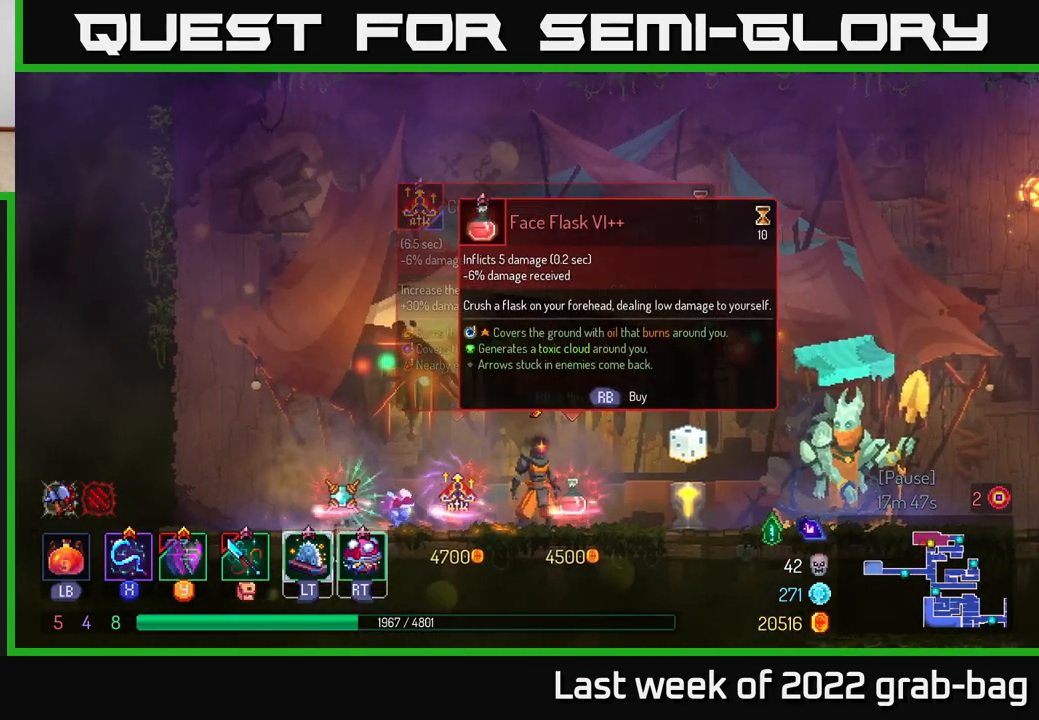
{"buttons": [], "left_stick": "center", "right_stick": "center", "events": []}
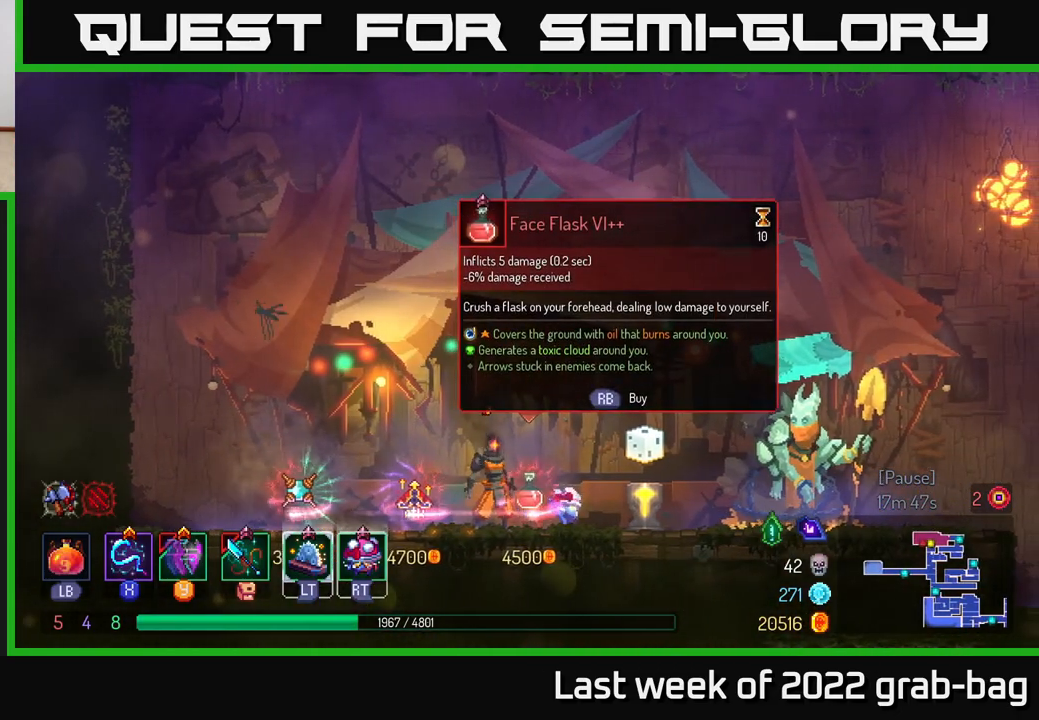
{"buttons": [], "left_stick": "right", "right_stick": "center", "events": [[17, "left_stick", "right"], [267, "B", "down"], [383, "B", "up"]]}
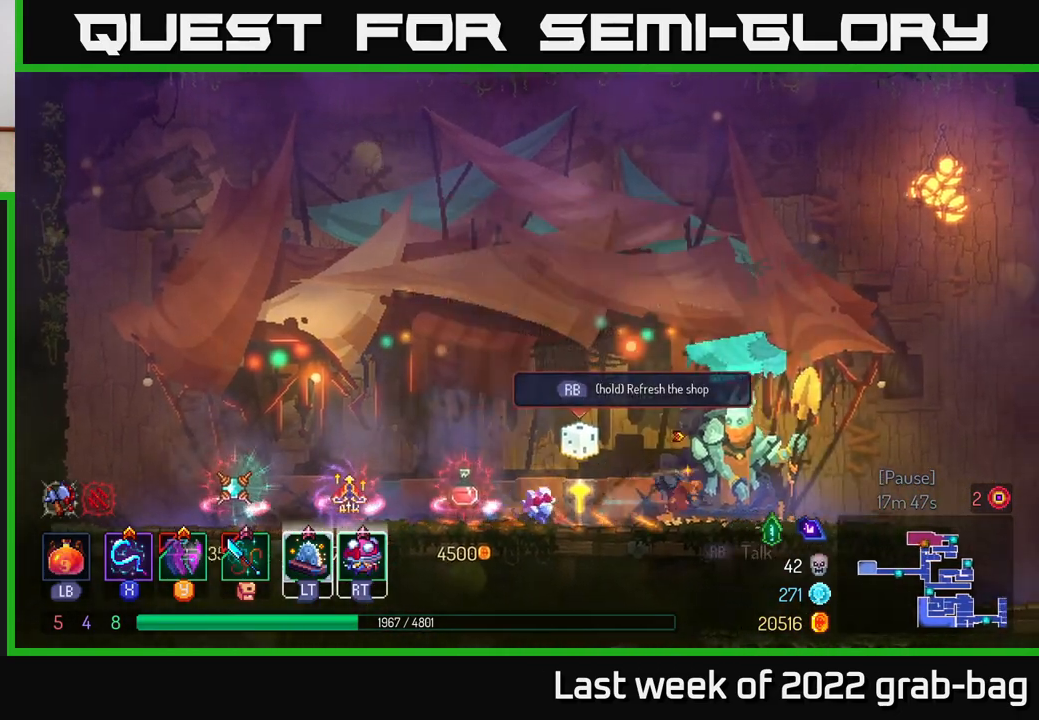
{"buttons": [], "left_stick": "right", "right_stick": "center", "events": []}